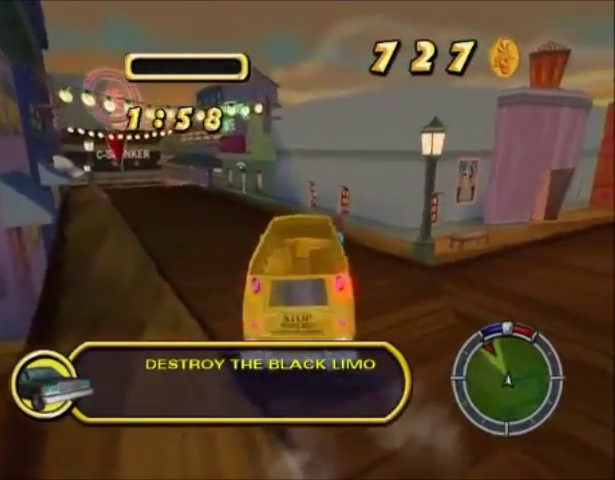
Gameplay with a controller (PlayStation layout); each line is a JSON object with the inputs held at the frame after it. "events" lists button and stick changes between this image and that frame as [ms after this image, input, new state], when the widget could be followed in between. Not read: L1 L3 R1 R3.
{"buttons": ["CIRCLE"], "left_stick": "left", "right_stick": "center", "events": []}
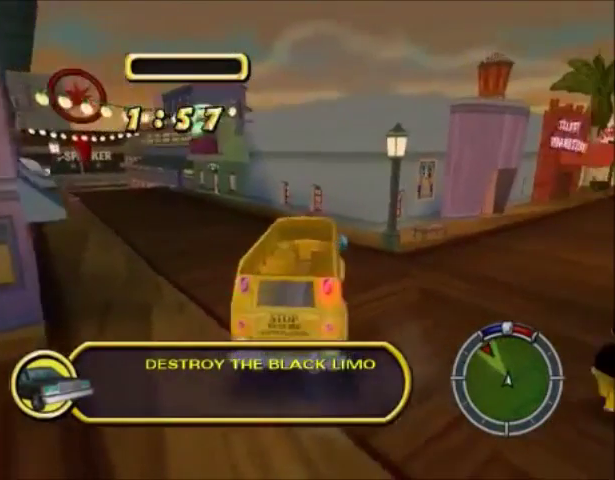
{"buttons": ["CIRCLE"], "left_stick": "left", "right_stick": "center", "events": []}
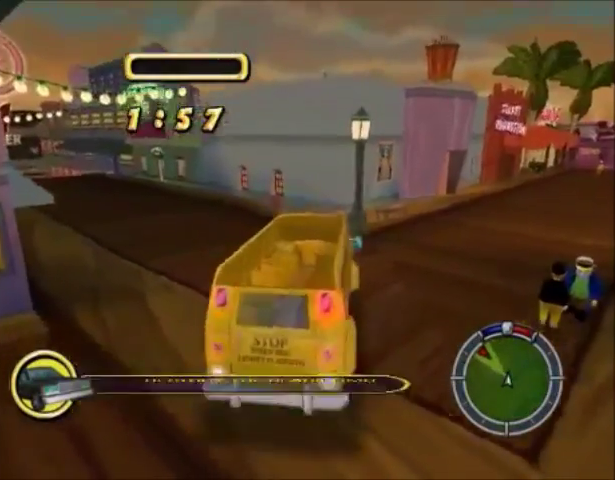
{"buttons": [], "left_stick": "center", "right_stick": "center", "events": [[267, "CIRCLE", "up"], [501, "left_stick", "center"]]}
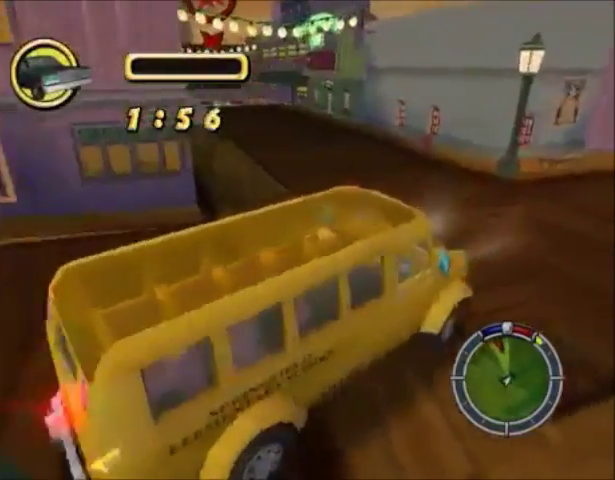
{"buttons": ["CROSS"], "left_stick": "center", "right_stick": "center", "events": [[467, "CROSS", "down"]]}
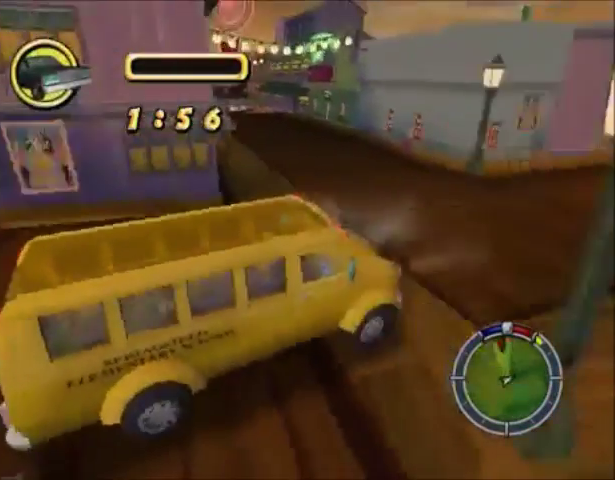
{"buttons": [], "left_stick": "center", "right_stick": "center", "events": [[134, "CROSS", "up"]]}
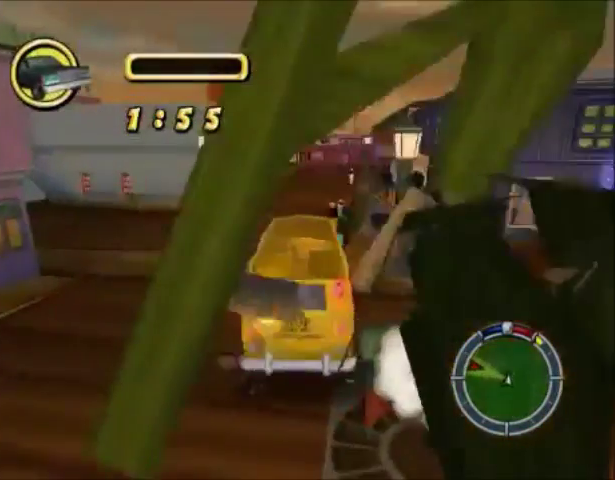
{"buttons": [], "left_stick": "center", "right_stick": "center", "events": [[200, "CIRCLE", "down"], [467, "CIRCLE", "up"]]}
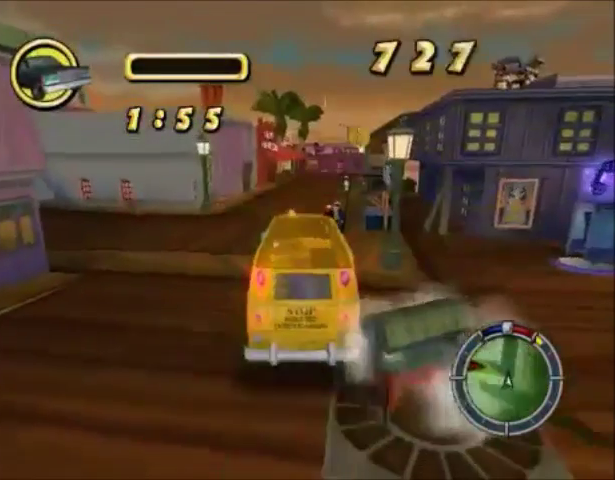
{"buttons": [], "left_stick": "center", "right_stick": "center", "events": [[67, "SQUARE", "down"], [134, "SQUARE", "up"], [234, "CROSS", "down"], [434, "CROSS", "up"]]}
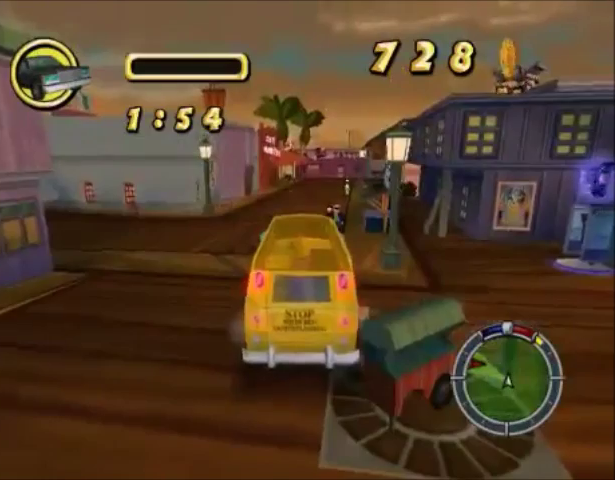
{"buttons": [], "left_stick": "right", "right_stick": "center", "events": [[433, "left_stick", "right"]]}
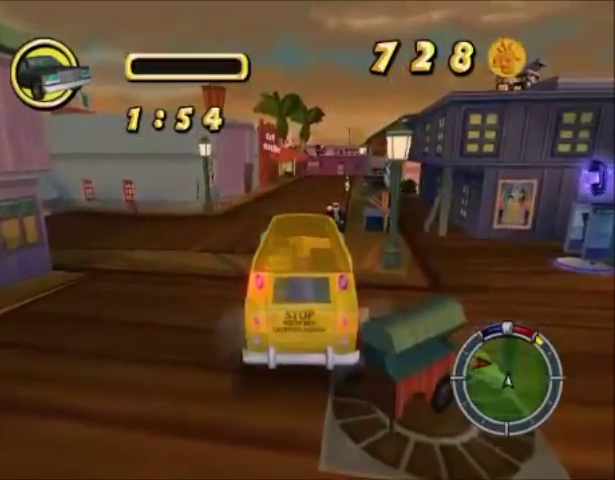
{"buttons": ["CROSS"], "left_stick": "right", "right_stick": "center", "events": [[34, "CROSS", "down"], [100, "left_stick", "center"], [367, "CROSS", "up"], [434, "CROSS", "down"], [501, "left_stick", "right"]]}
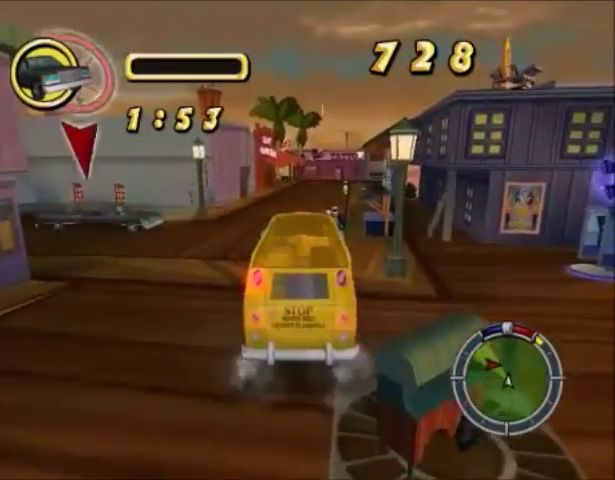
{"buttons": ["CROSS"], "left_stick": "center", "right_stick": "center", "events": [[233, "left_stick", "center"]]}
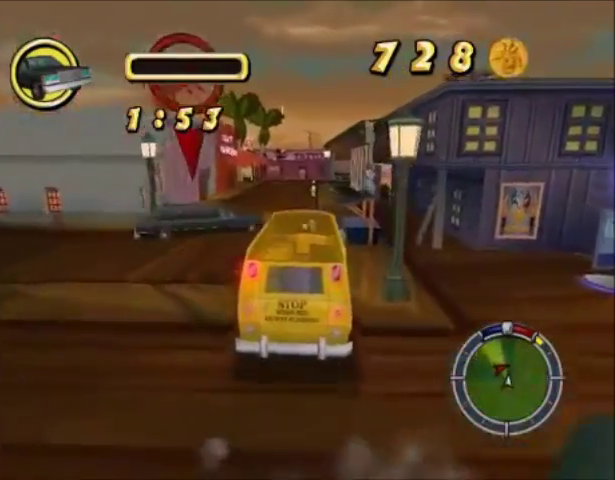
{"buttons": ["CROSS"], "left_stick": "center", "right_stick": "center", "events": []}
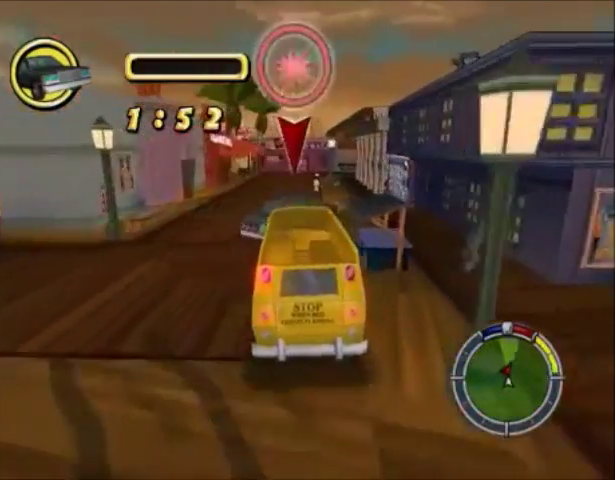
{"buttons": ["CROSS"], "left_stick": "right", "right_stick": "center", "events": [[200, "left_stick", "right"]]}
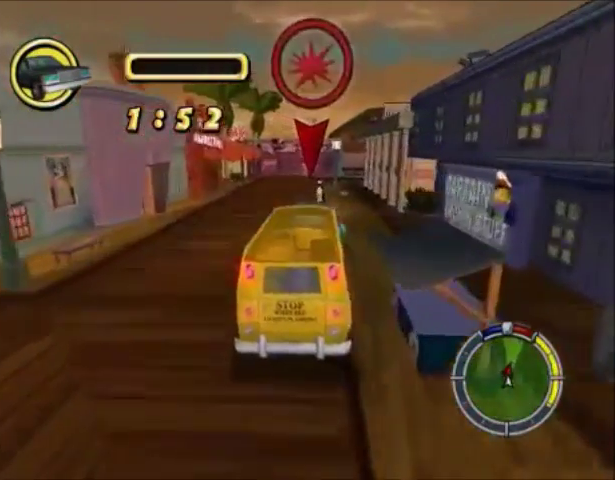
{"buttons": ["CROSS"], "left_stick": "left", "right_stick": "center", "events": [[67, "left_stick", "left"]]}
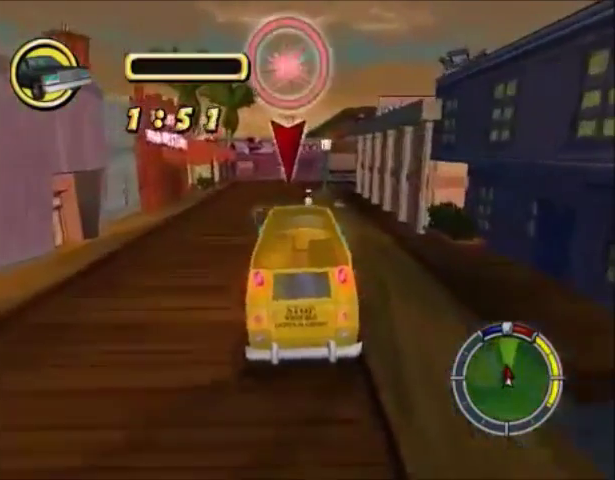
{"buttons": ["CROSS"], "left_stick": "center", "right_stick": "center", "events": [[33, "left_stick", "center"], [133, "left_stick", "left"], [333, "left_stick", "center"]]}
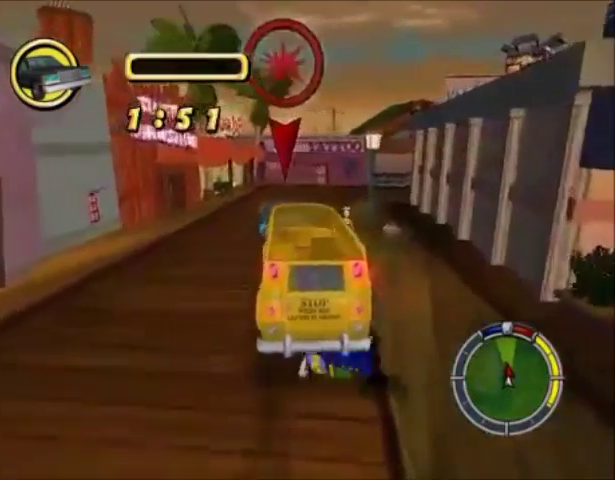
{"buttons": ["CROSS"], "left_stick": "right", "right_stick": "center", "events": [[434, "left_stick", "right"]]}
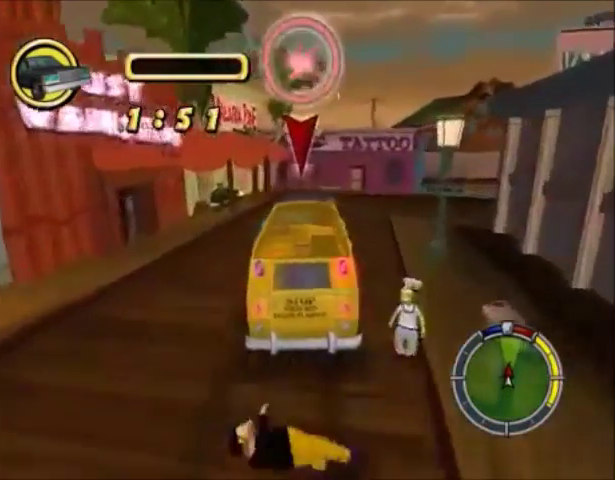
{"buttons": ["SQUARE"], "left_stick": "right", "right_stick": "center", "events": [[133, "CROSS", "up"], [367, "SQUARE", "down"]]}
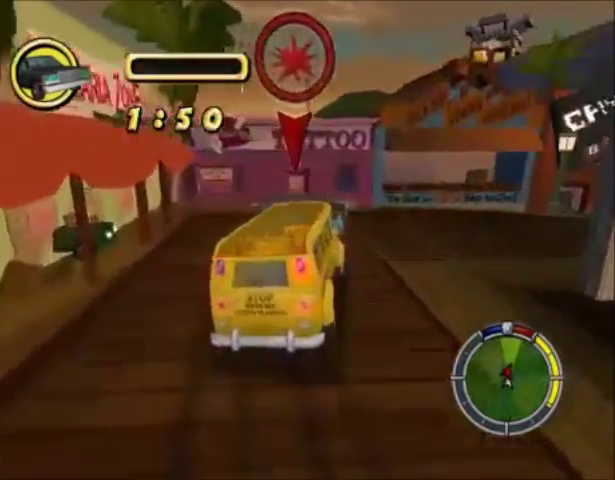
{"buttons": ["CROSS"], "left_stick": "center", "right_stick": "center", "events": [[401, "SQUARE", "up"], [434, "CROSS", "down"], [501, "left_stick", "center"]]}
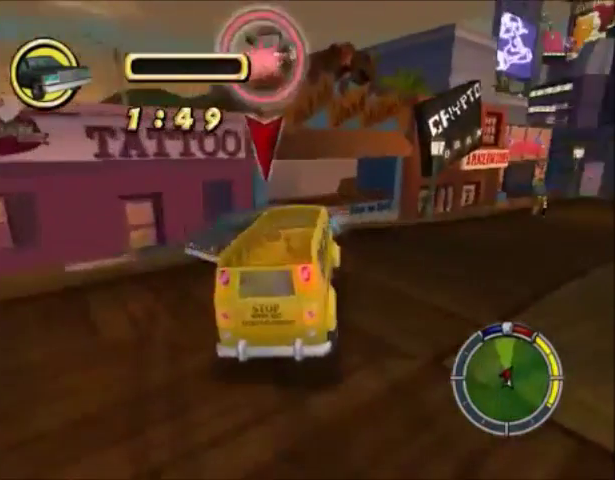
{"buttons": ["CIRCLE"], "left_stick": "right", "right_stick": "center", "events": [[133, "CROSS", "up"], [300, "CIRCLE", "down"], [333, "left_stick", "right"]]}
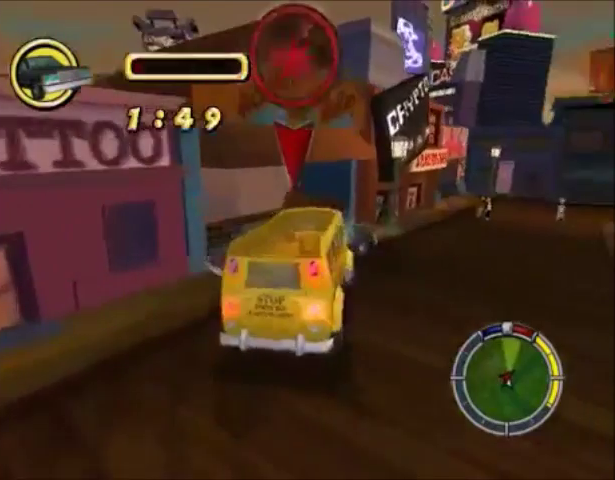
{"buttons": ["CROSS"], "left_stick": "down-left", "right_stick": "center", "events": [[67, "CIRCLE", "up"], [234, "CROSS", "down"], [501, "left_stick", "down-left"]]}
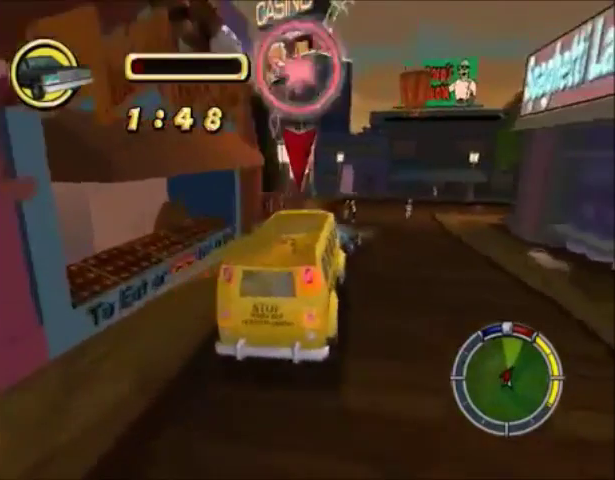
{"buttons": ["CROSS"], "left_stick": "center", "right_stick": "center", "events": [[434, "left_stick", "center"]]}
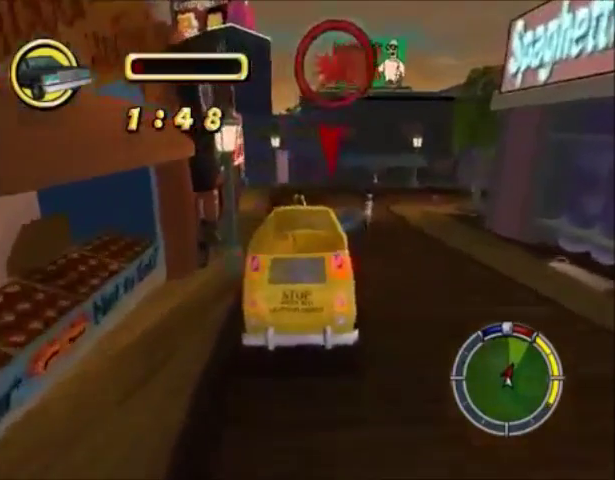
{"buttons": ["CROSS"], "left_stick": "center", "right_stick": "center", "events": [[34, "left_stick", "right"], [267, "left_stick", "center"]]}
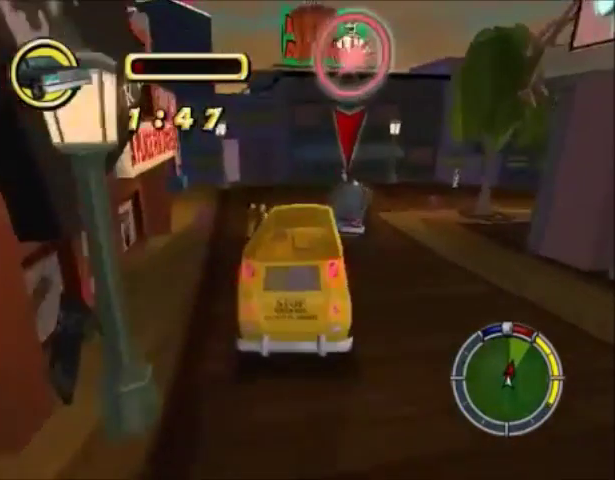
{"buttons": ["SQUARE"], "left_stick": "right", "right_stick": "center", "events": [[167, "left_stick", "right"], [434, "CROSS", "up"], [434, "SQUARE", "down"]]}
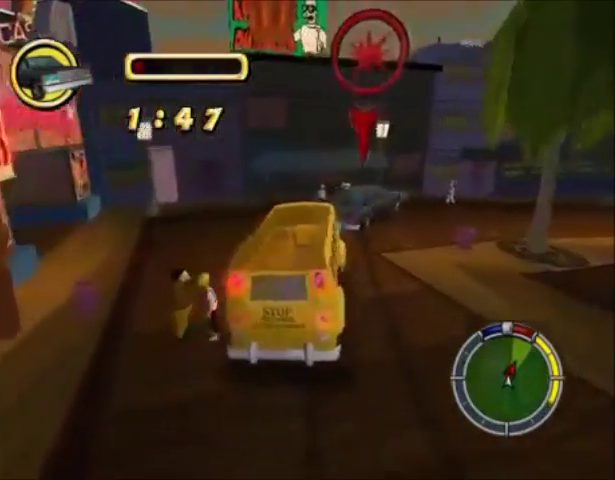
{"buttons": [], "left_stick": "right", "right_stick": "center", "events": [[100, "SQUARE", "up"], [167, "CROSS", "down"], [367, "CROSS", "up"]]}
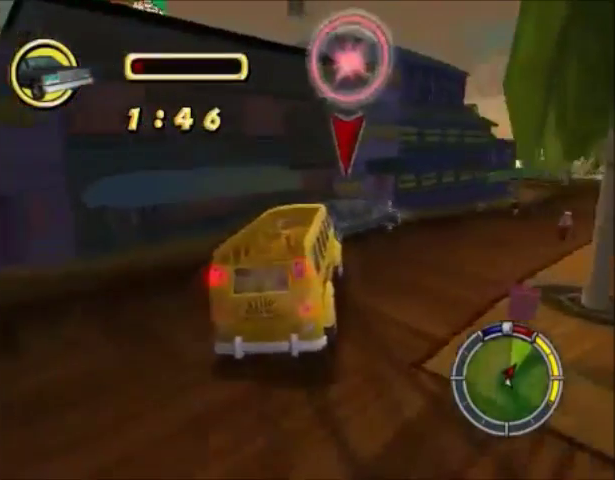
{"buttons": [], "left_stick": "right", "right_stick": "center", "events": [[167, "CROSS", "down"], [333, "CROSS", "up"]]}
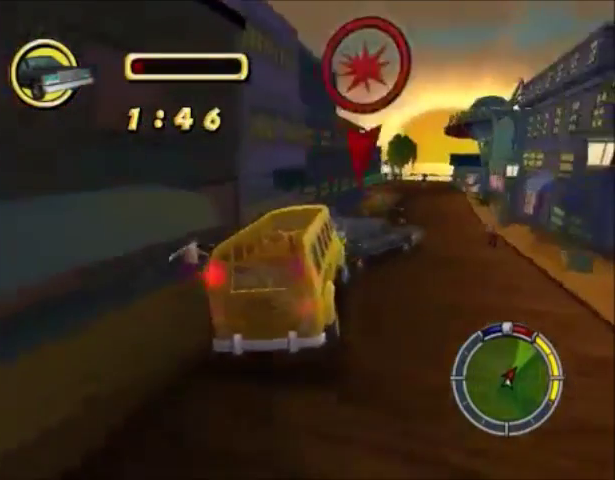
{"buttons": ["CROSS"], "left_stick": "center", "right_stick": "center", "events": [[334, "CROSS", "down"], [334, "left_stick", "center"]]}
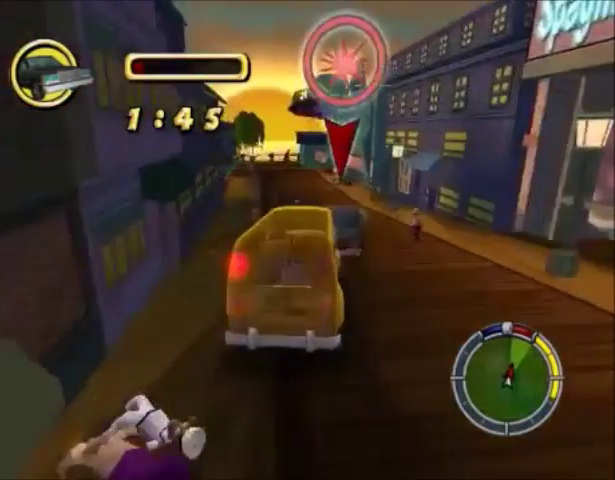
{"buttons": ["CROSS"], "left_stick": "left", "right_stick": "center", "events": [[66, "left_stick", "left"]]}
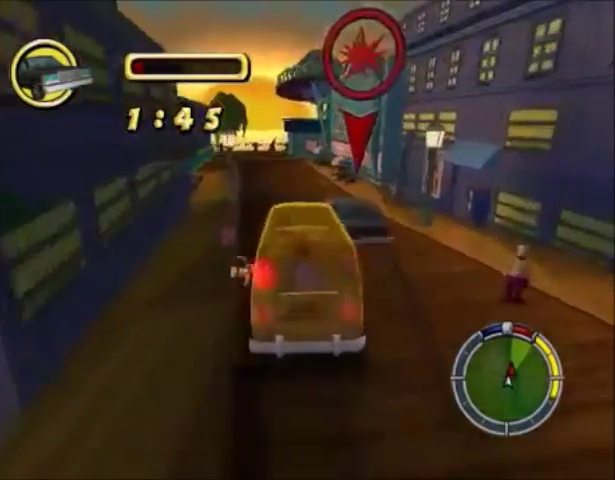
{"buttons": ["CROSS"], "left_stick": "left", "right_stick": "center", "events": []}
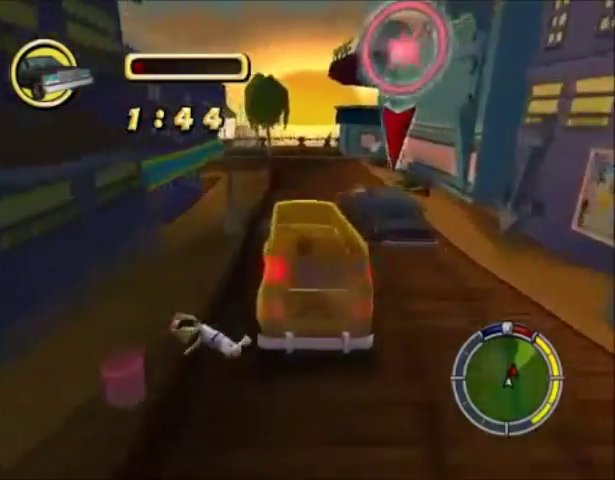
{"buttons": ["CROSS"], "left_stick": "center", "right_stick": "center", "events": [[267, "left_stick", "center"]]}
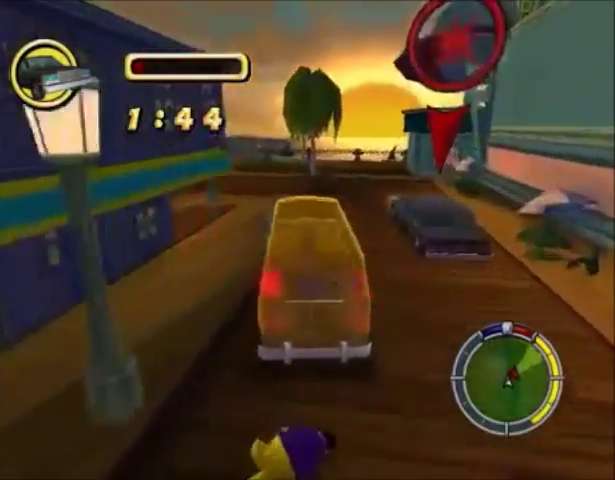
{"buttons": ["CROSS"], "left_stick": "center", "right_stick": "center", "events": [[100, "left_stick", "right"], [501, "left_stick", "center"]]}
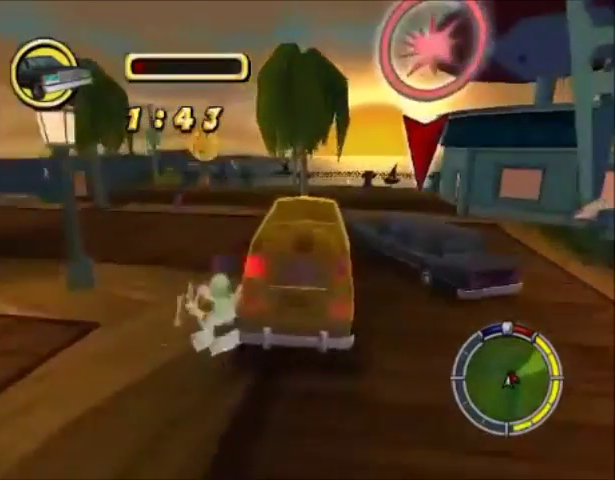
{"buttons": ["CROSS"], "left_stick": "right", "right_stick": "center", "events": [[167, "left_stick", "right"]]}